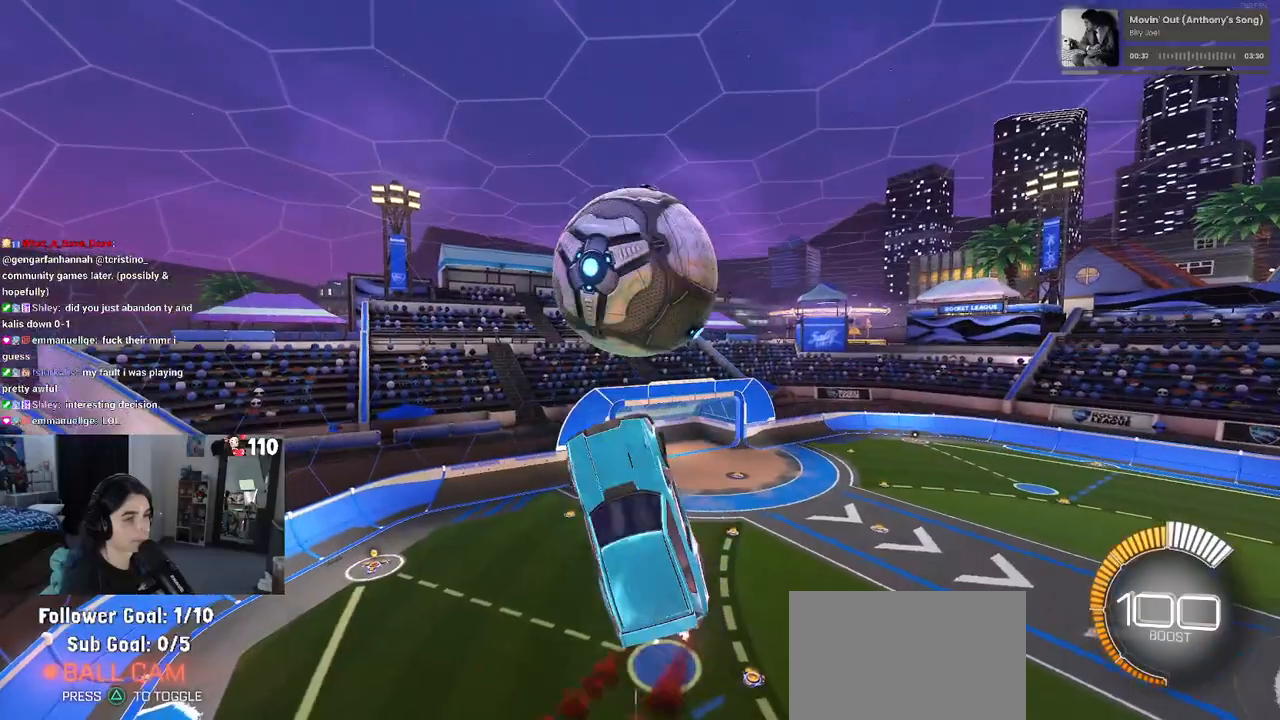
Gameplay with a controller (PlayStation layout); each line is a JSON object with the inputs held at the frame after it. "events" lists button and stick changes between this image and that frame as [ms after this image, input, new state], when the widget could be followed in between. Not read: R2.
{"buttons": [], "left_stick": "down", "right_stick": "center", "events": [[17, "left_stick", "down"], [33, "R1", "up"]]}
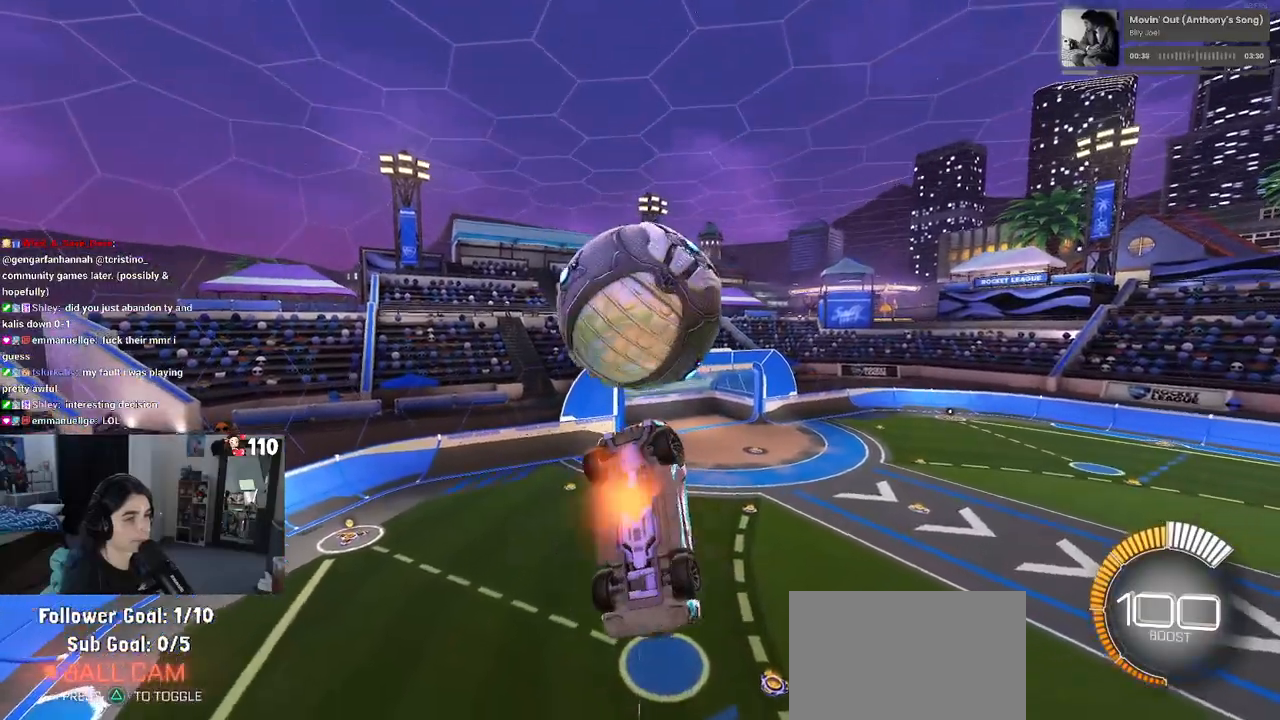
{"buttons": ["L1", "R1"], "left_stick": "up", "right_stick": "center", "events": [[17, "CROSS", "down"], [117, "left_stick", "center"], [133, "CROSS", "up"], [317, "R1", "down"], [350, "left_stick", "up"], [400, "L1", "down"]]}
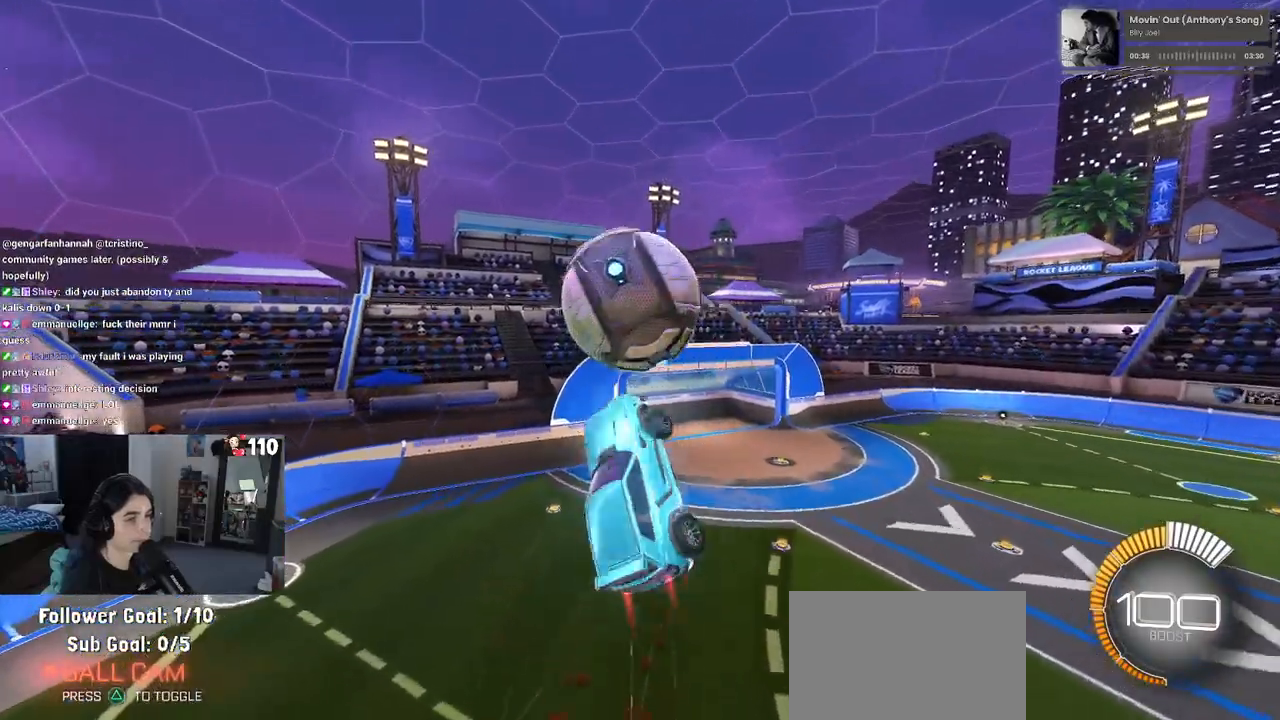
{"buttons": ["L1"], "left_stick": "down-left", "right_stick": "center", "events": [[100, "left_stick", "up-left"], [150, "R1", "up"], [383, "left_stick", "down-left"]]}
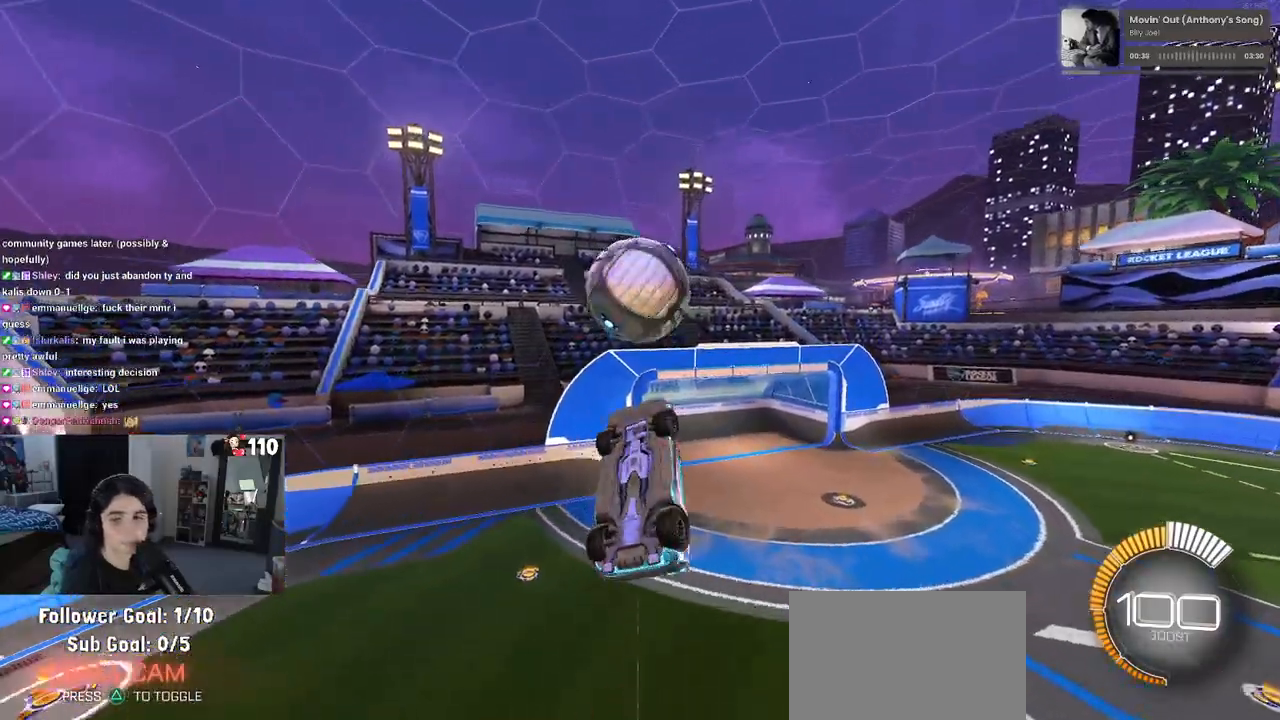
{"buttons": ["R1"], "left_stick": "up-left", "right_stick": "center", "events": [[67, "left_stick", "right"], [133, "L1", "up"], [133, "R1", "down"], [167, "left_stick", "center"], [300, "R3", "down"], [400, "R3", "up"], [400, "left_stick", "up-left"]]}
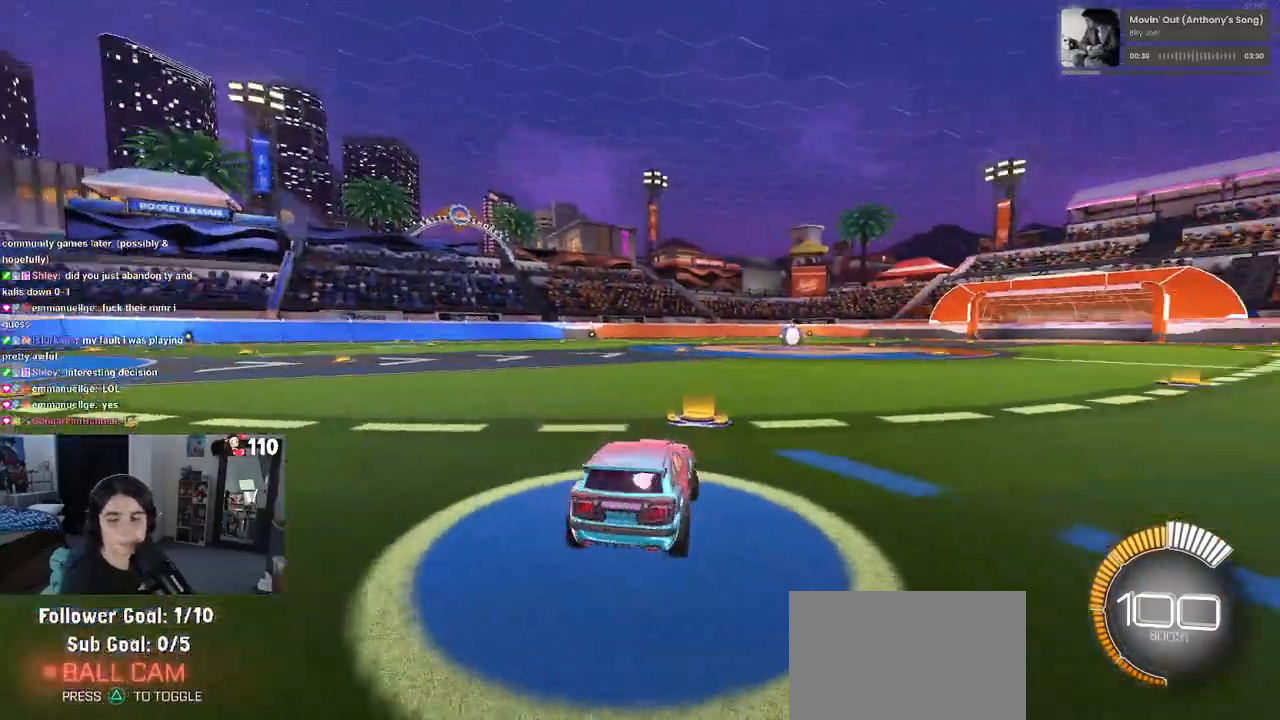
{"buttons": ["DPAD_UP"], "left_stick": "center", "right_stick": "center", "events": [[183, "TRIANGLE", "down"], [183, "left_stick", "center"], [317, "TRIANGLE", "up"], [433, "DPAD_UP", "down"], [433, "R1", "up"]]}
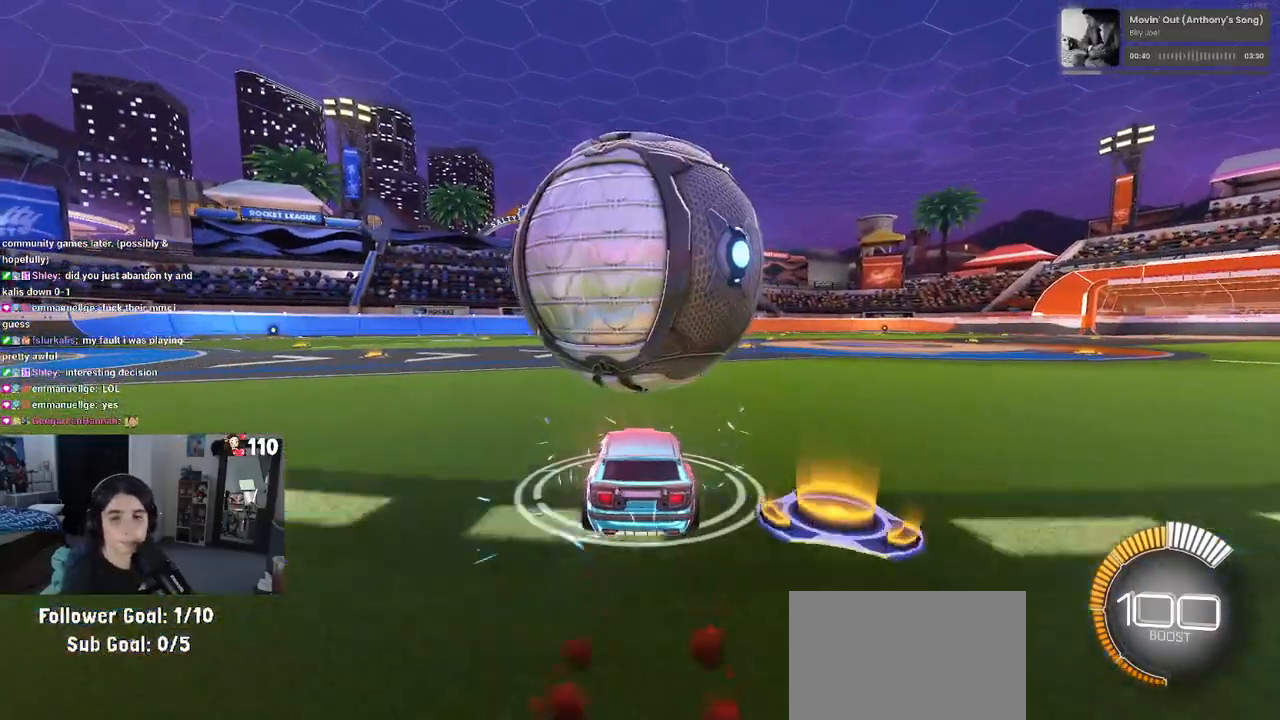
{"buttons": [], "left_stick": "center", "right_stick": "center", "events": [[17, "DPAD_UP", "up"], [267, "left_stick", "right"], [367, "left_stick", "center"]]}
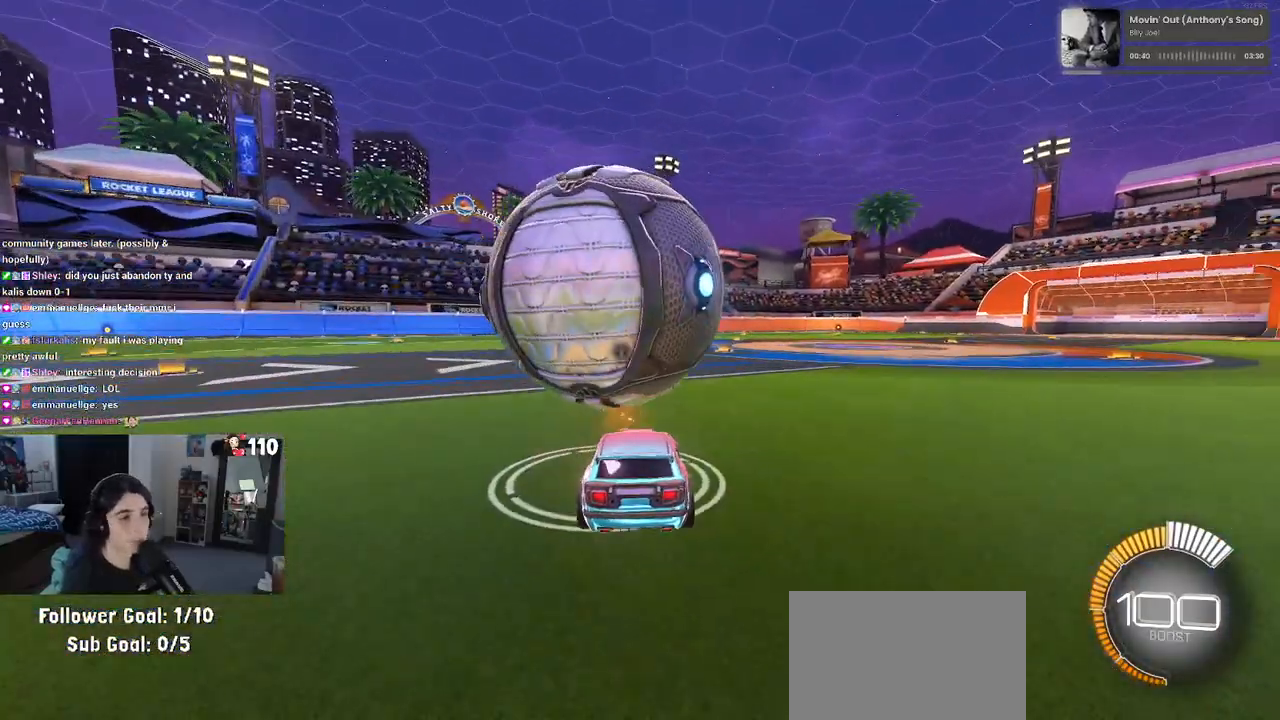
{"buttons": [], "left_stick": "right", "right_stick": "center", "events": [[33, "left_stick", "left"], [100, "R1", "down"], [100, "left_stick", "center"], [217, "left_stick", "left"], [267, "R1", "up"], [350, "left_stick", "center"], [400, "left_stick", "right"]]}
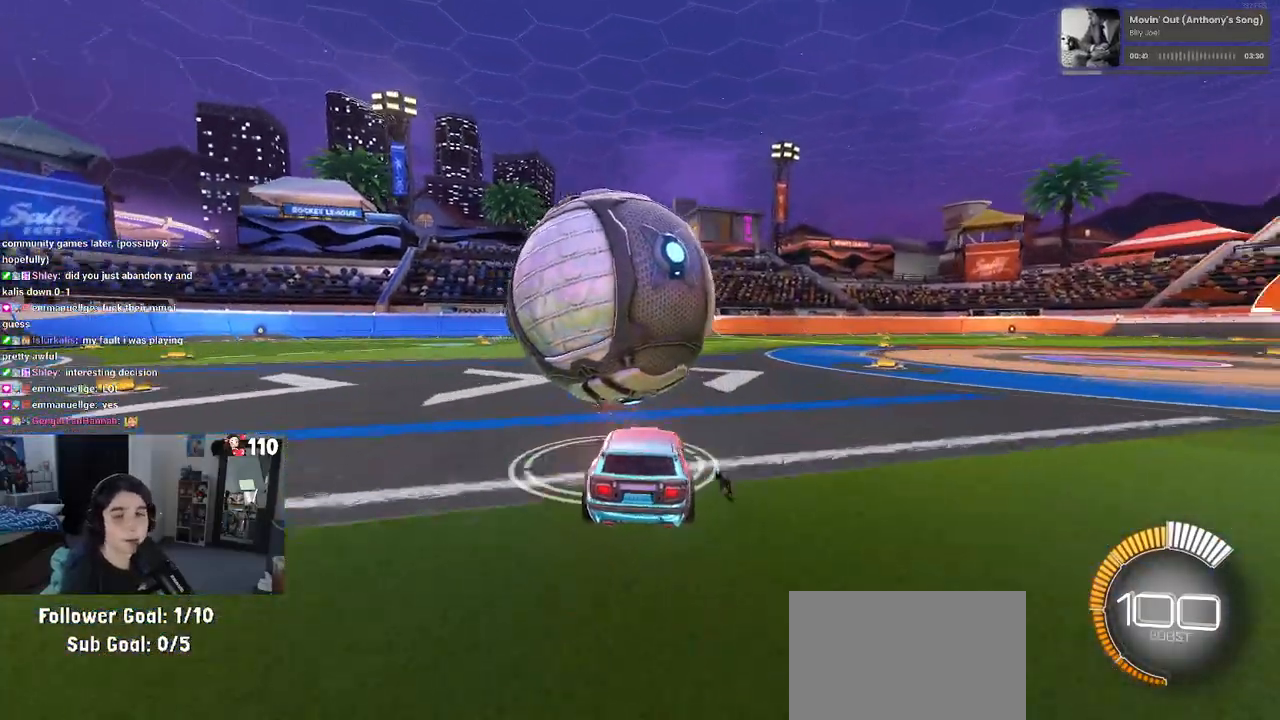
{"buttons": ["R1"], "left_stick": "center", "right_stick": "center", "events": [[50, "left_stick", "center"], [217, "R1", "down"], [300, "left_stick", "left"], [467, "left_stick", "center"]]}
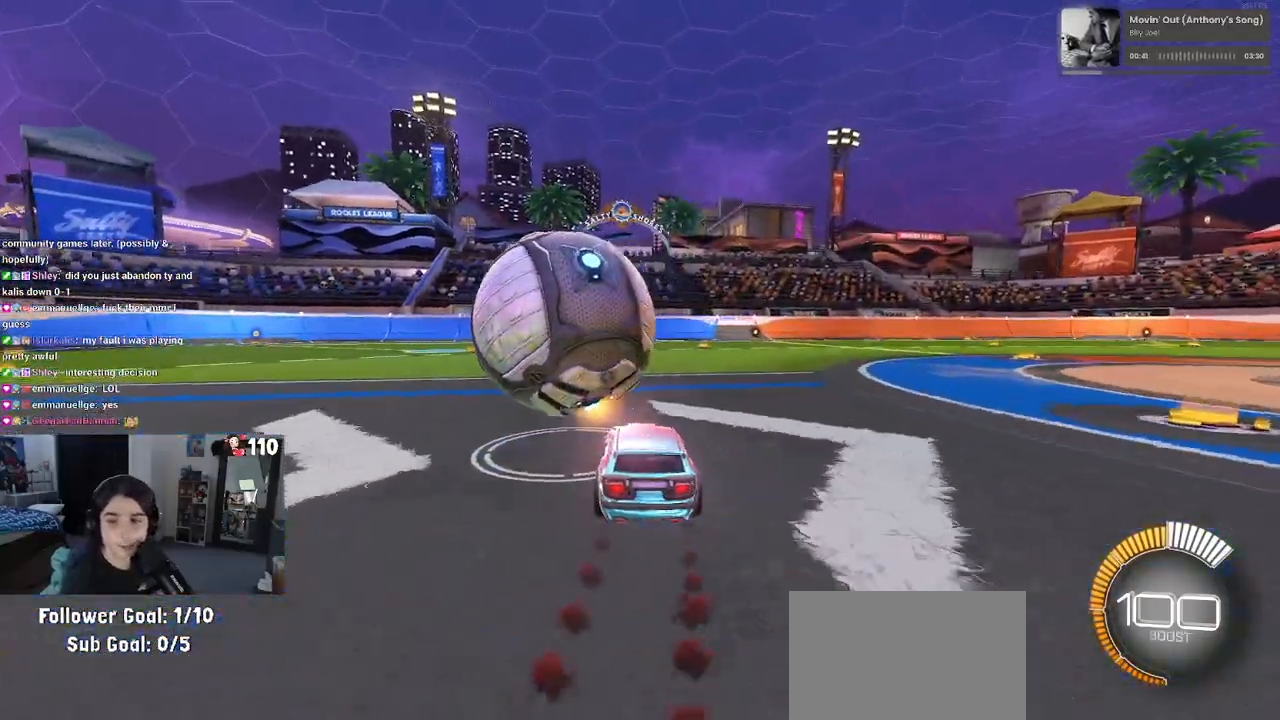
{"buttons": ["TRIANGLE", "R1"], "left_stick": "left", "right_stick": "center", "events": [[117, "R1", "up"], [367, "R1", "down"], [417, "TRIANGLE", "down"], [433, "left_stick", "left"]]}
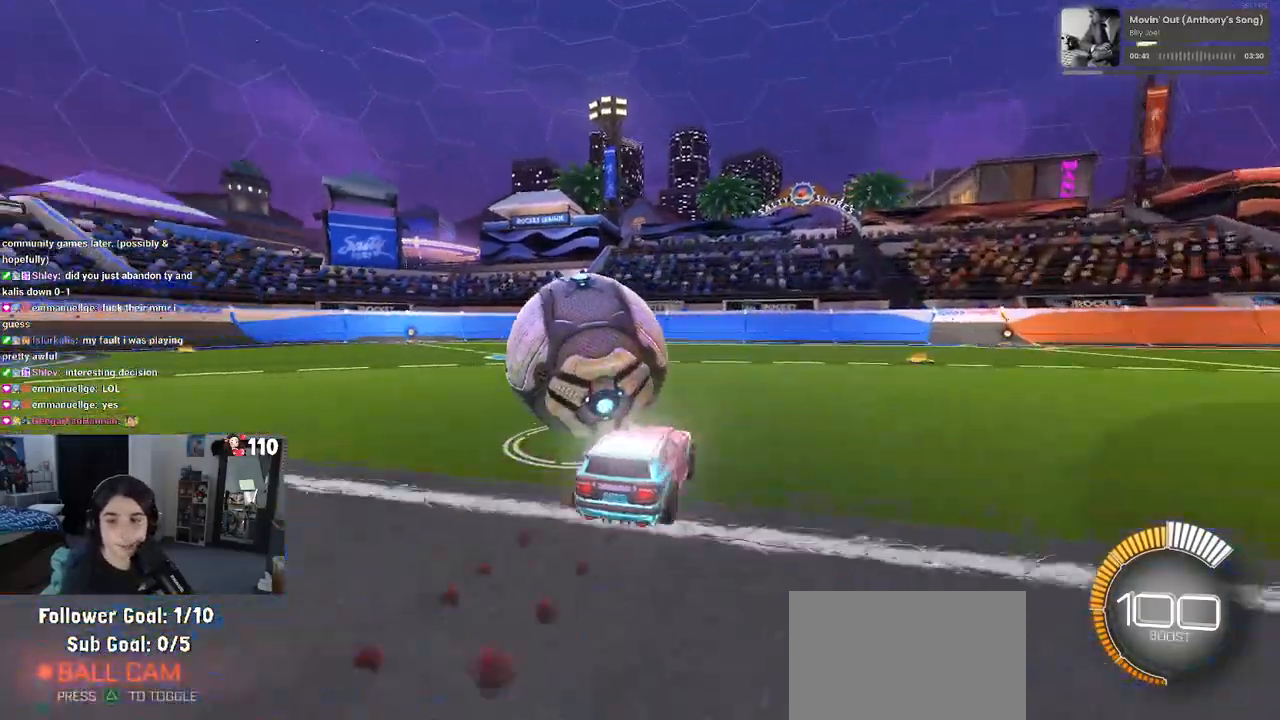
{"buttons": [], "left_stick": "left", "right_stick": "center", "events": [[33, "TRIANGLE", "up"], [33, "left_stick", "center"], [100, "R1", "up"], [350, "L2", "down"], [417, "left_stick", "left"], [450, "L2", "up"]]}
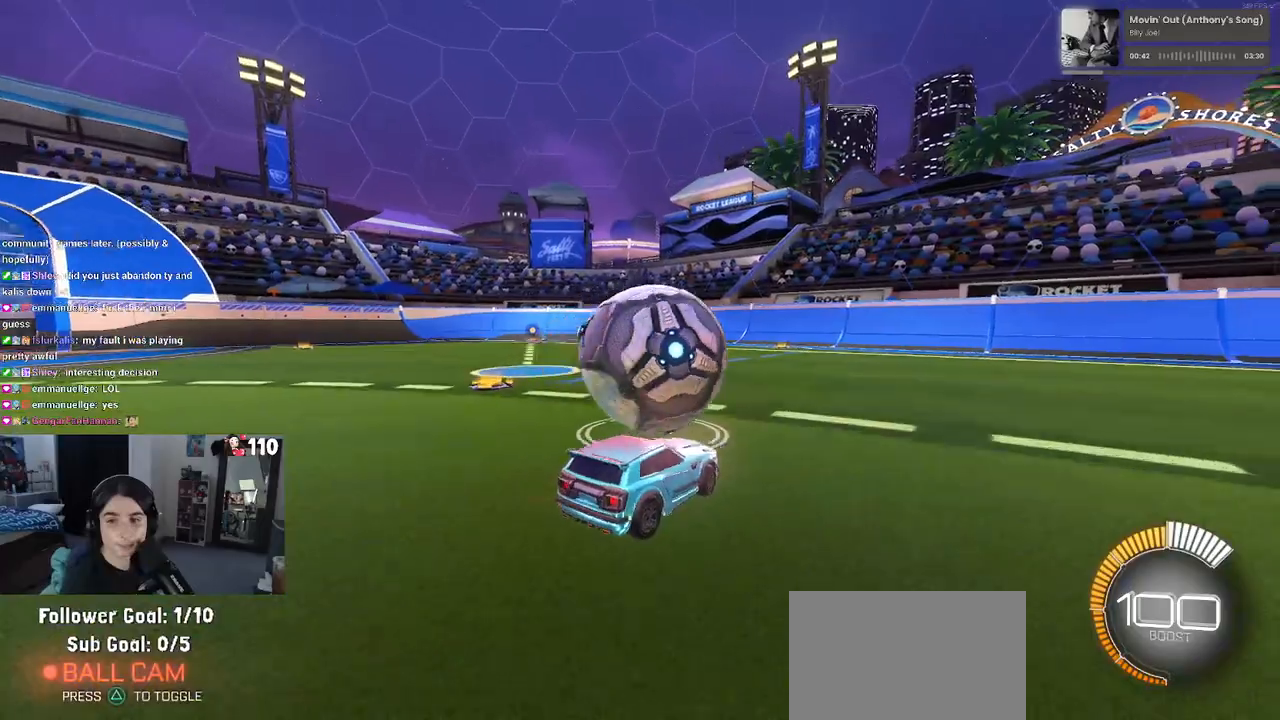
{"buttons": [], "left_stick": "center", "right_stick": "center", "events": [[117, "left_stick", "center"]]}
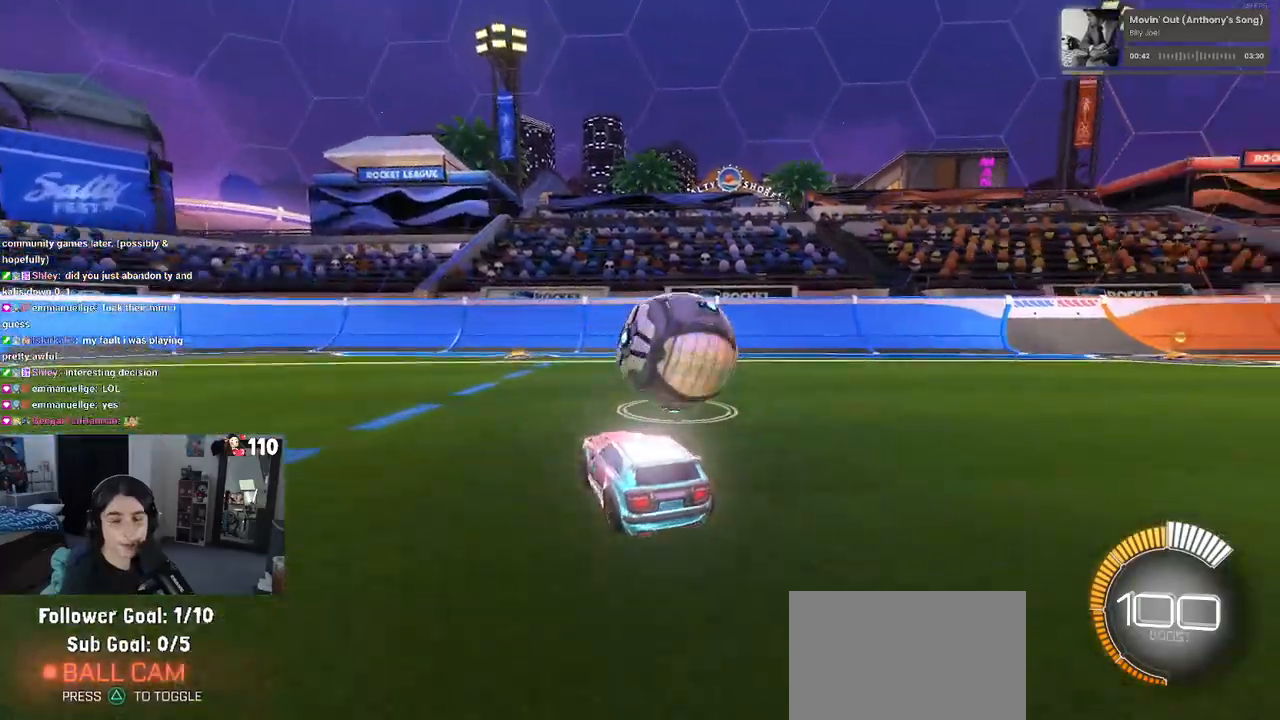
{"buttons": [], "left_stick": "center", "right_stick": "center", "events": [[117, "left_stick", "right"], [300, "left_stick", "center"]]}
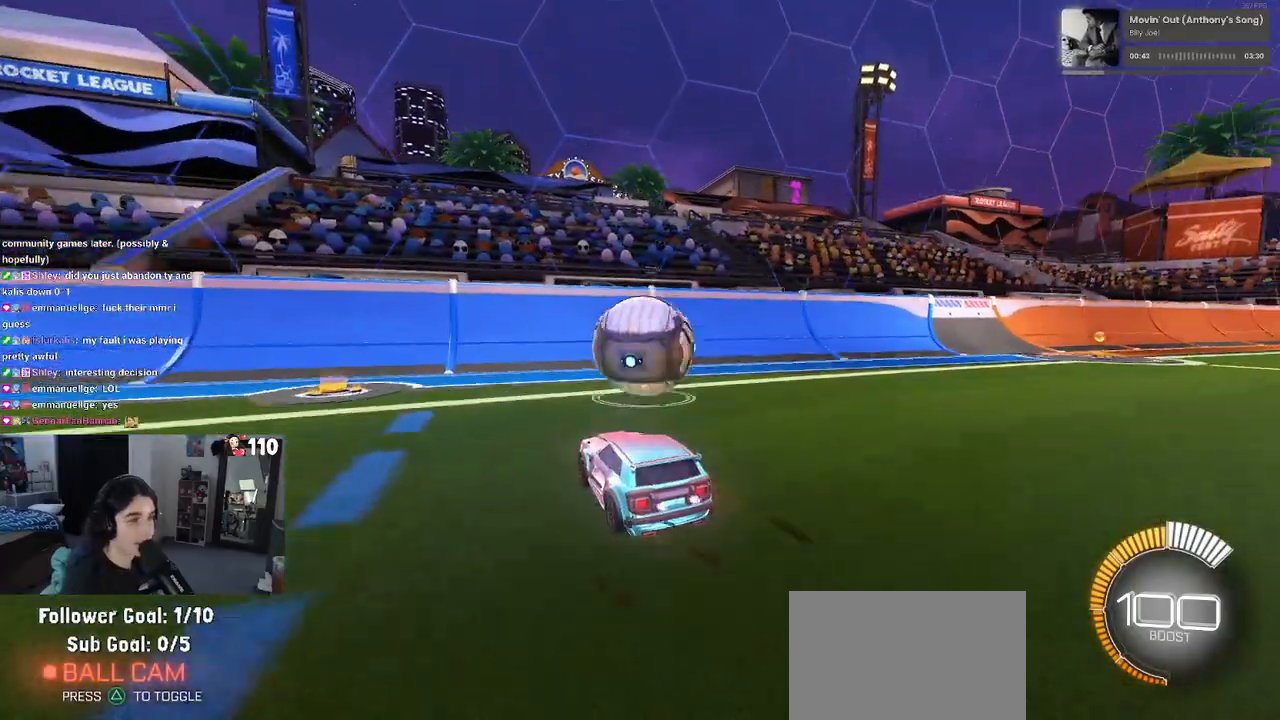
{"buttons": [], "left_stick": "center", "right_stick": "center", "events": []}
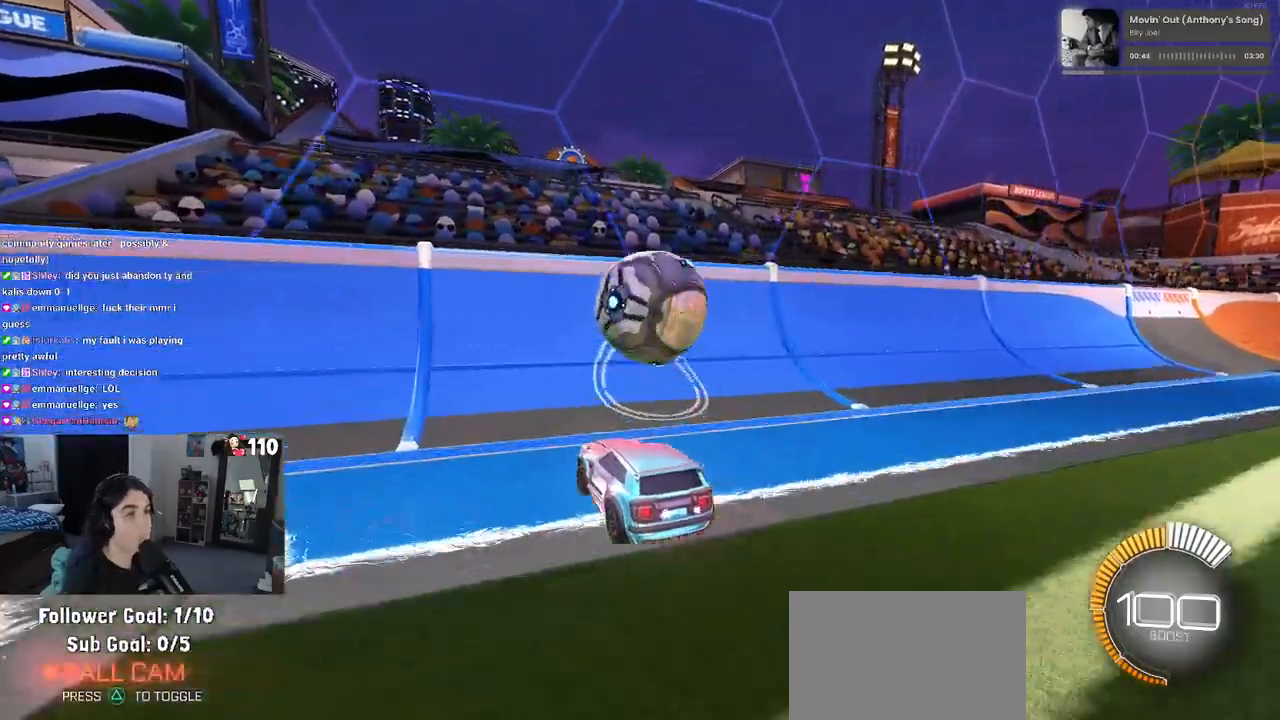
{"buttons": [], "left_stick": "down-right", "right_stick": "center", "events": [[50, "R1", "down"], [117, "left_stick", "right"], [300, "left_stick", "center"], [333, "R1", "up"], [450, "left_stick", "right"], [500, "left_stick", "down-right"]]}
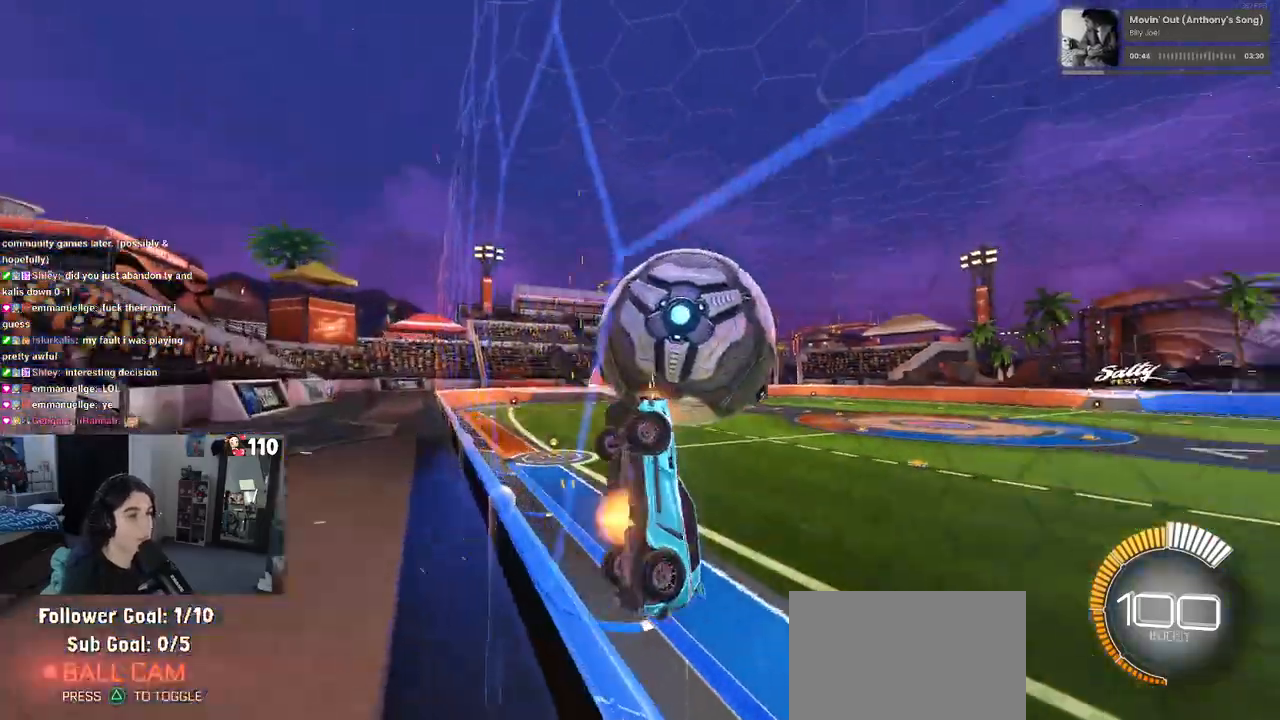
{"buttons": ["L1"], "left_stick": "up", "right_stick": "center", "events": [[17, "CROSS", "down"], [50, "L1", "down"], [217, "CROSS", "up"], [217, "left_stick", "center"], [367, "left_stick", "up"]]}
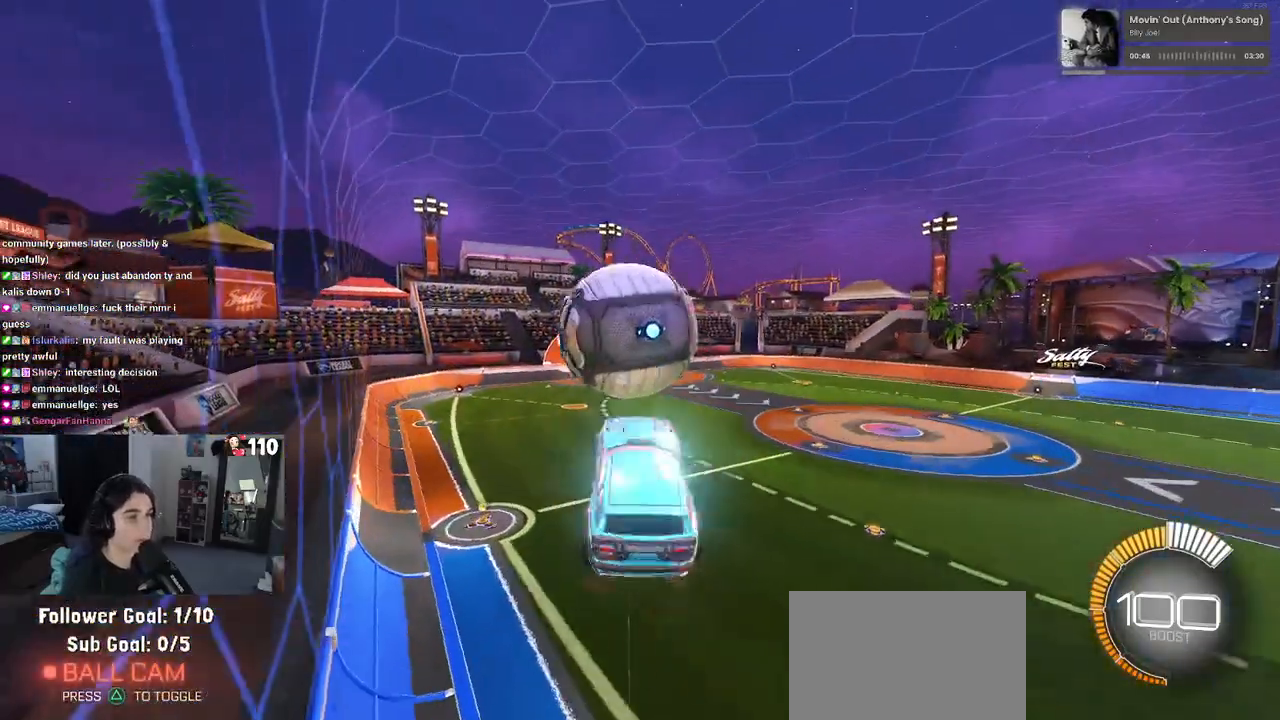
{"buttons": ["R1"], "left_stick": "up-left", "right_stick": "center", "events": [[17, "R1", "down"], [50, "left_stick", "left"], [117, "left_stick", "down-left"], [267, "L1", "up"], [317, "left_stick", "center"], [450, "left_stick", "up-left"]]}
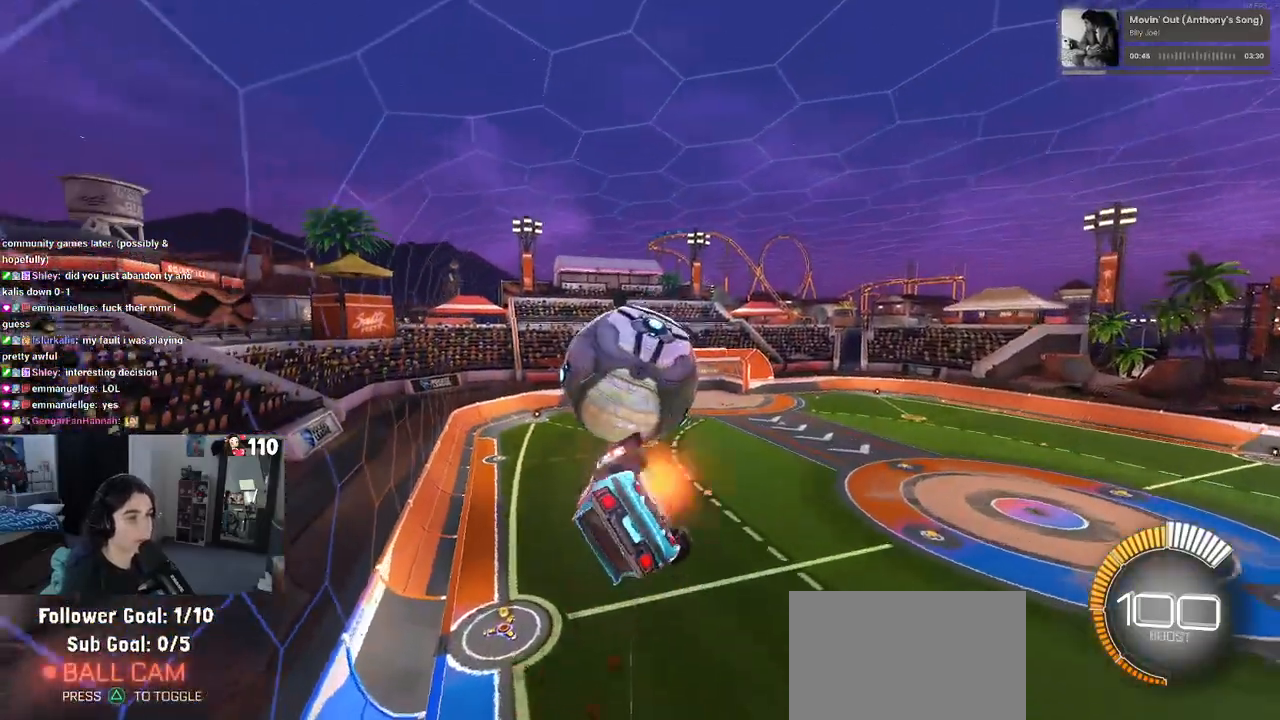
{"buttons": [], "left_stick": "down-right", "right_stick": "center", "events": [[33, "CROSS", "down"], [117, "CROSS", "up"], [117, "left_stick", "down-right"], [500, "R1", "up"]]}
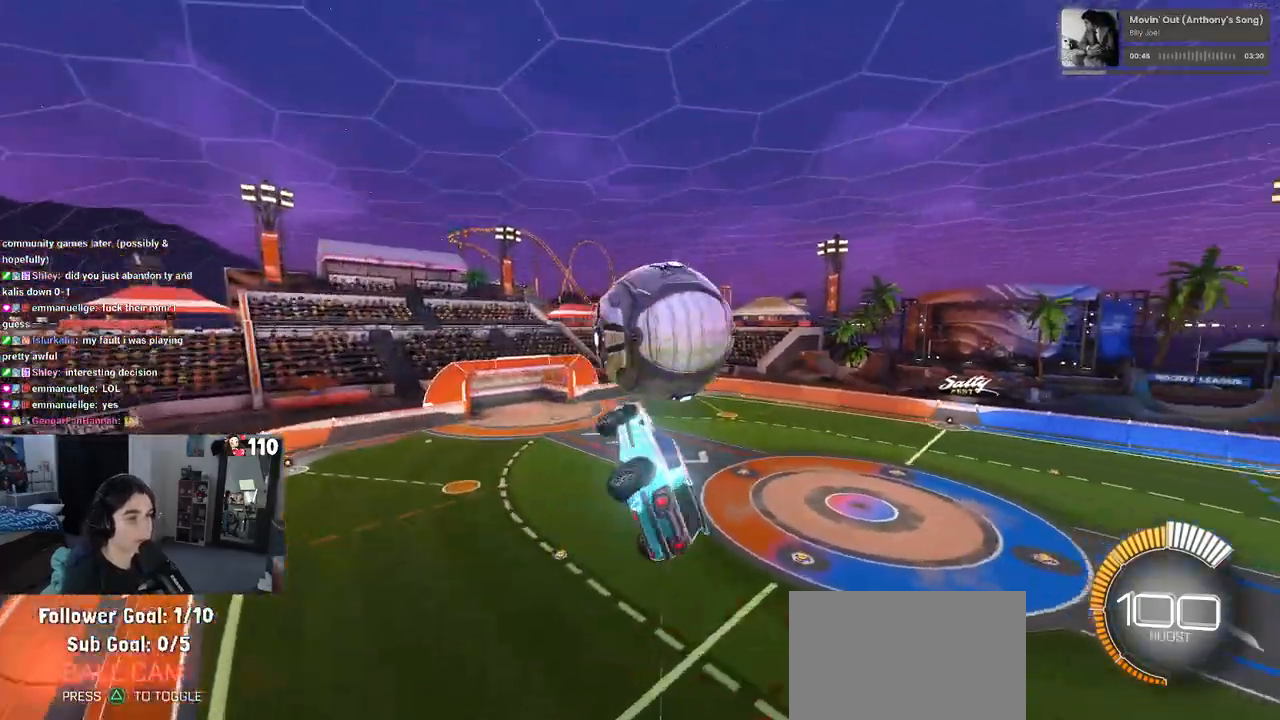
{"buttons": [], "left_stick": "up-right", "right_stick": "center", "events": [[250, "left_stick", "right"], [350, "left_stick", "up-right"]]}
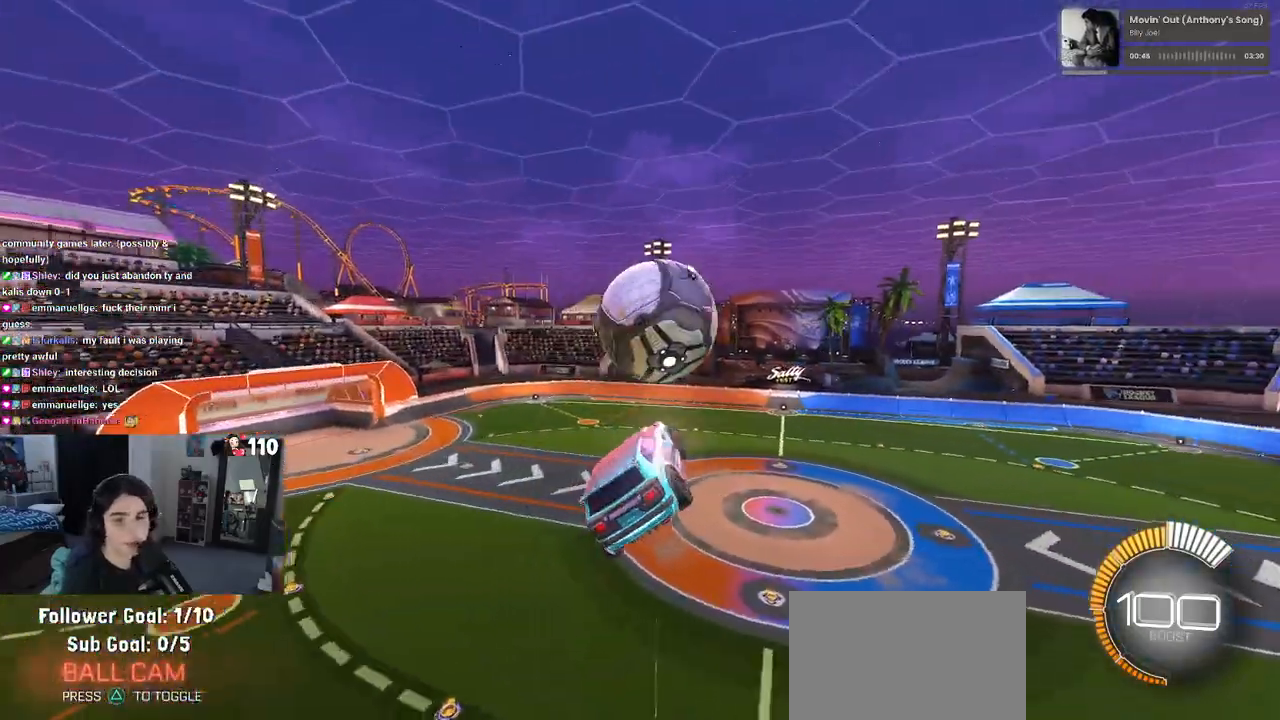
{"buttons": ["L1"], "left_stick": "down-right", "right_stick": "center", "events": [[17, "L1", "down"], [83, "R1", "down"], [200, "left_stick", "left"], [300, "left_stick", "down-left"], [350, "R1", "up"], [500, "left_stick", "down-right"]]}
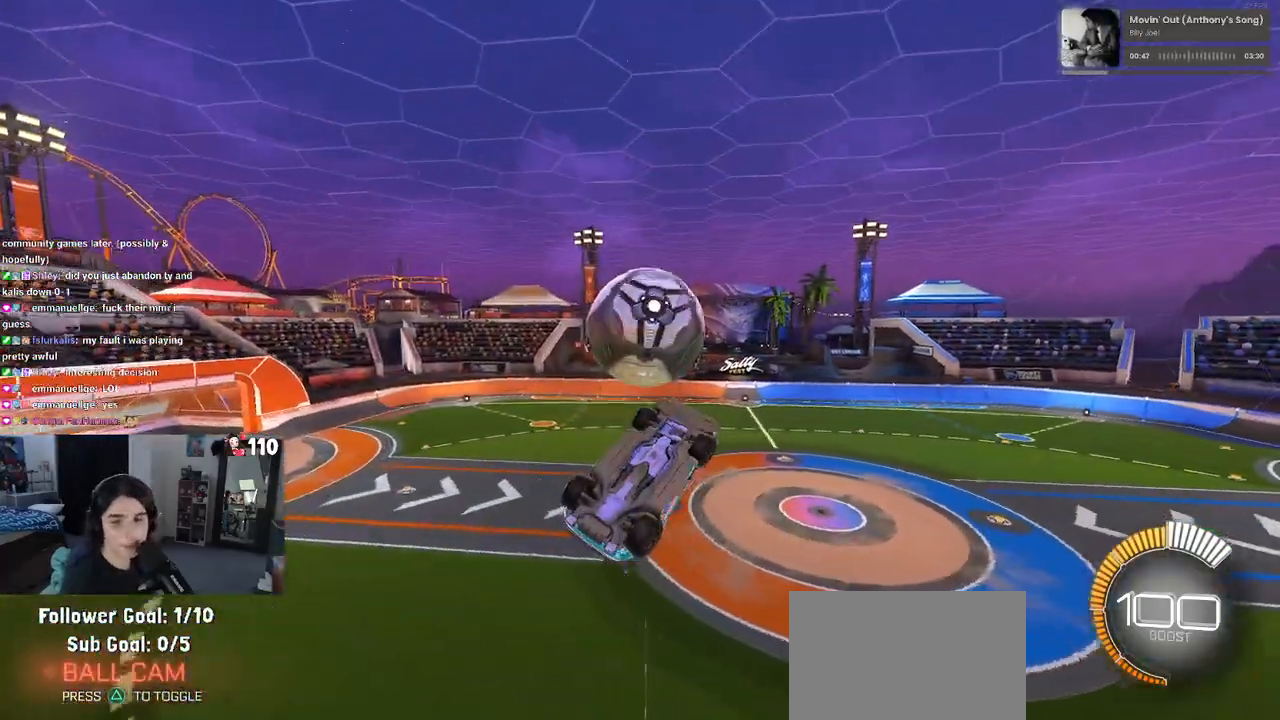
{"buttons": ["L1", "R1"], "left_stick": "left", "right_stick": "center", "events": [[233, "left_stick", "up-right"], [400, "left_stick", "up-left"], [433, "R1", "down"], [500, "left_stick", "left"]]}
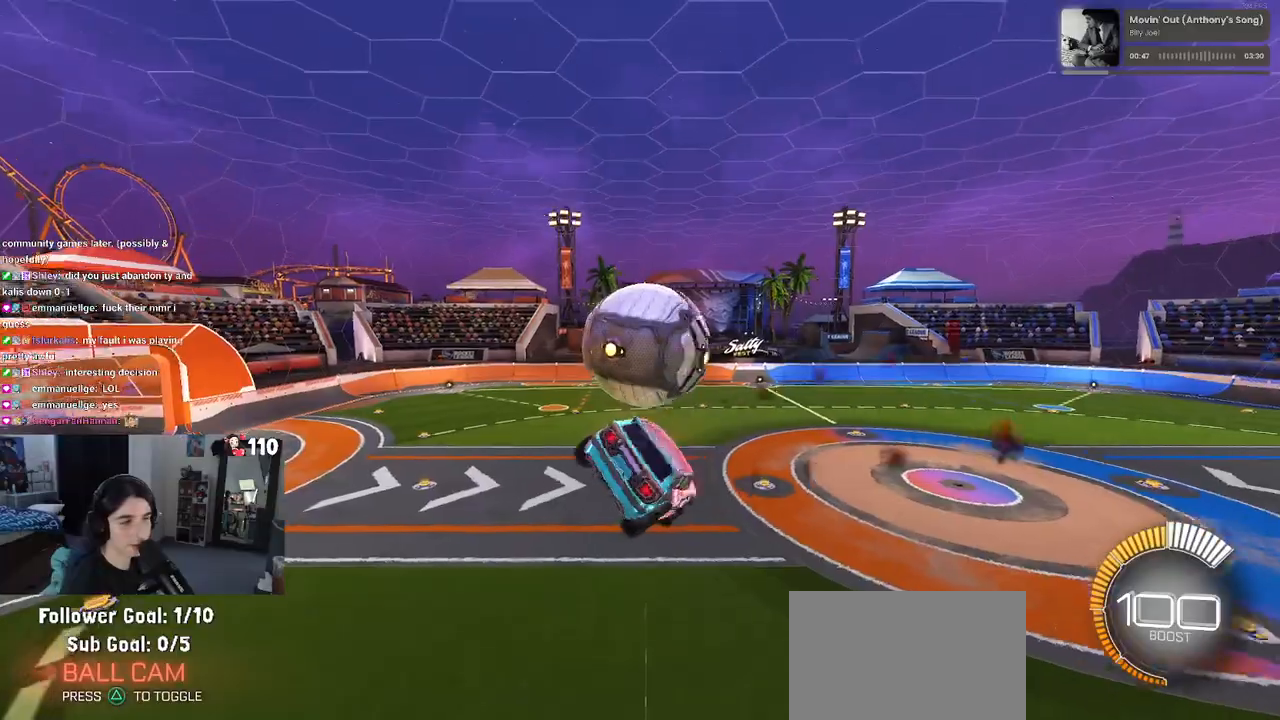
{"buttons": ["R1"], "left_stick": "center", "right_stick": "center", "events": [[83, "L1", "up"], [117, "TRIANGLE", "down"], [117, "left_stick", "down-left"], [217, "TRIANGLE", "up"], [333, "left_stick", "down-right"], [367, "SQUARE", "down"], [483, "SQUARE", "up"], [483, "left_stick", "center"]]}
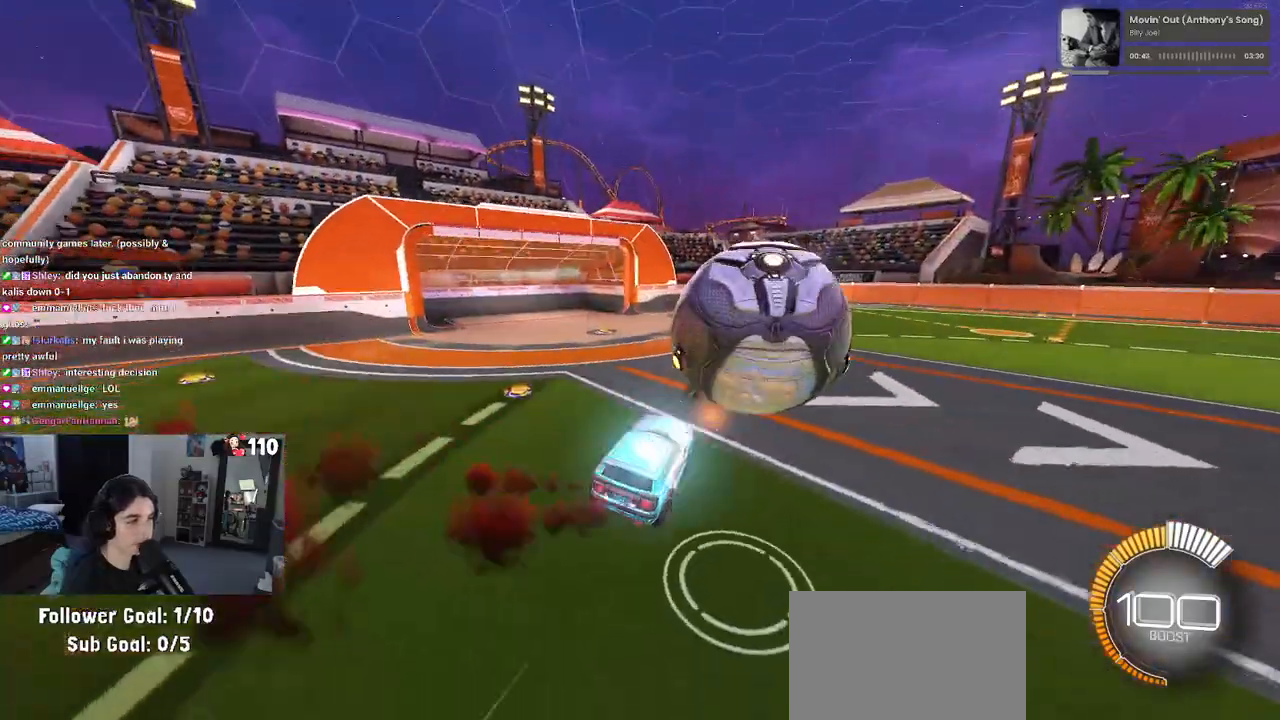
{"buttons": [], "left_stick": "right", "right_stick": "center", "events": [[300, "left_stick", "right"], [417, "R1", "up"]]}
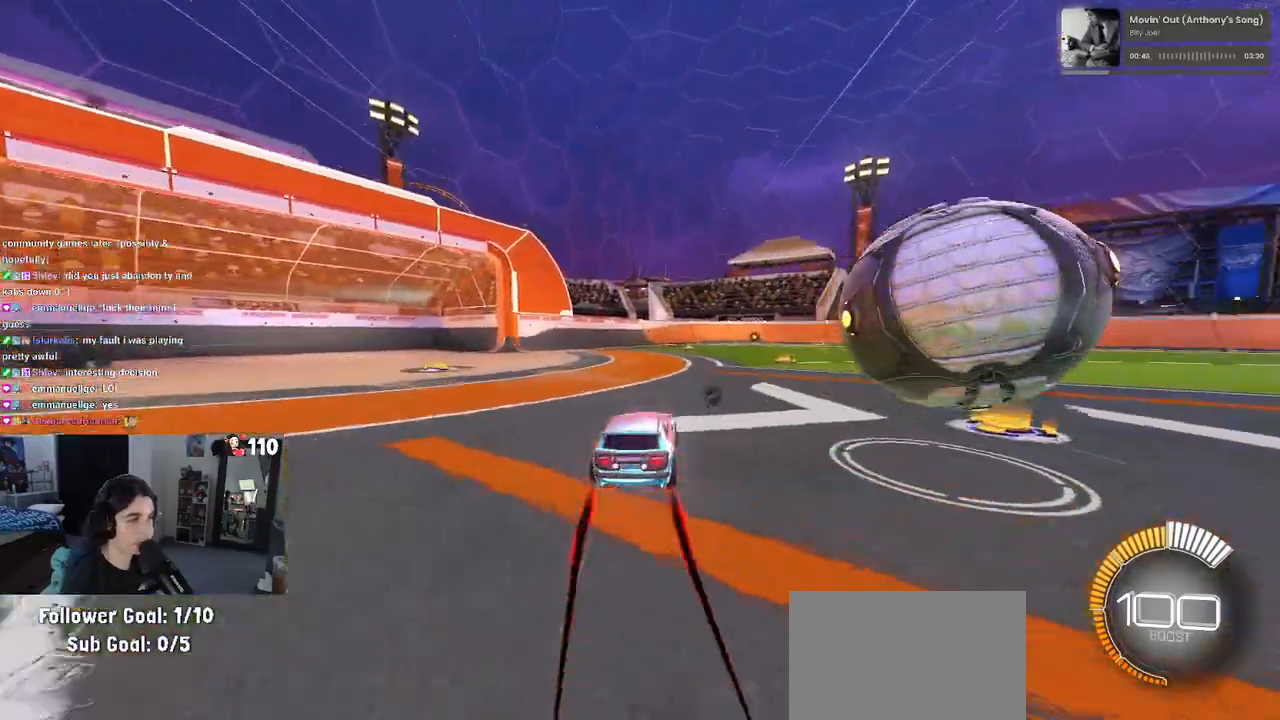
{"buttons": [], "left_stick": "right", "right_stick": "center", "events": [[33, "left_stick", "center"], [233, "R1", "down"], [233, "left_stick", "right"], [300, "left_stick", "center"], [367, "left_stick", "right"], [400, "R1", "up"]]}
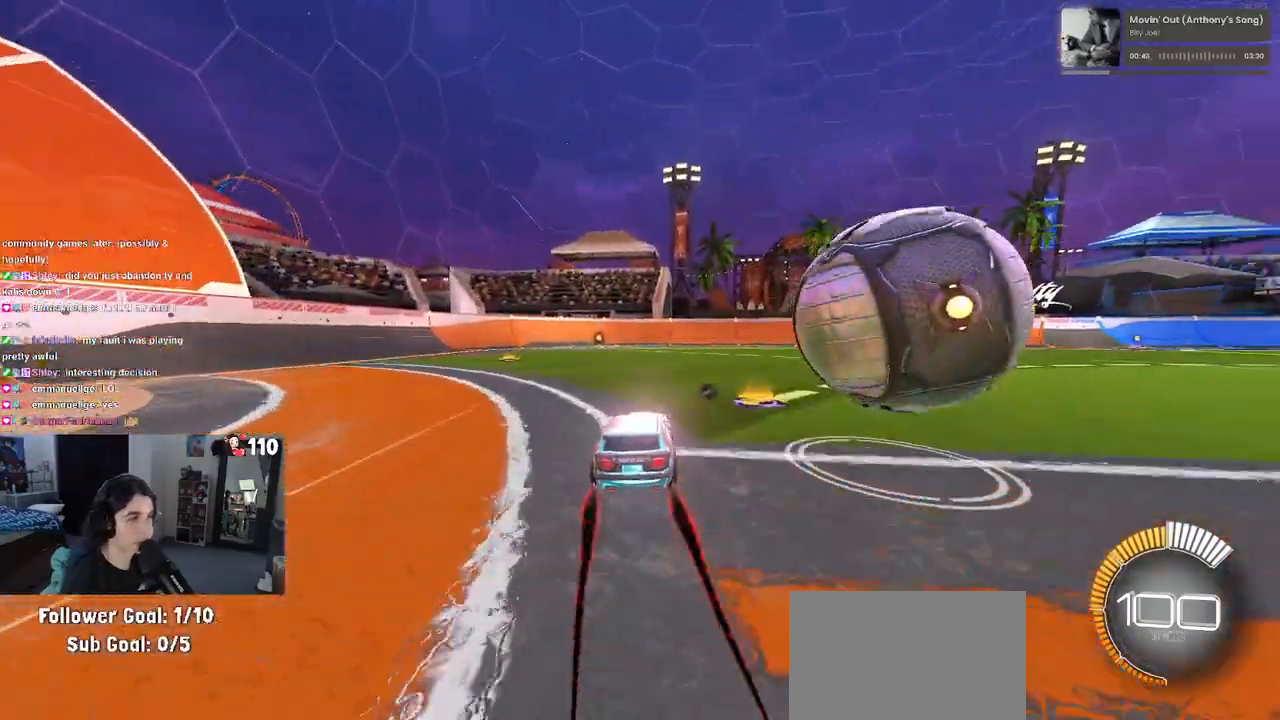
{"buttons": [], "left_stick": "down-right", "right_stick": "center", "events": [[50, "left_stick", "down-right"], [100, "CROSS", "down"], [100, "L2", "down"], [183, "CROSS", "up"], [233, "CROSS", "down"], [383, "CROSS", "up"], [400, "L2", "up"]]}
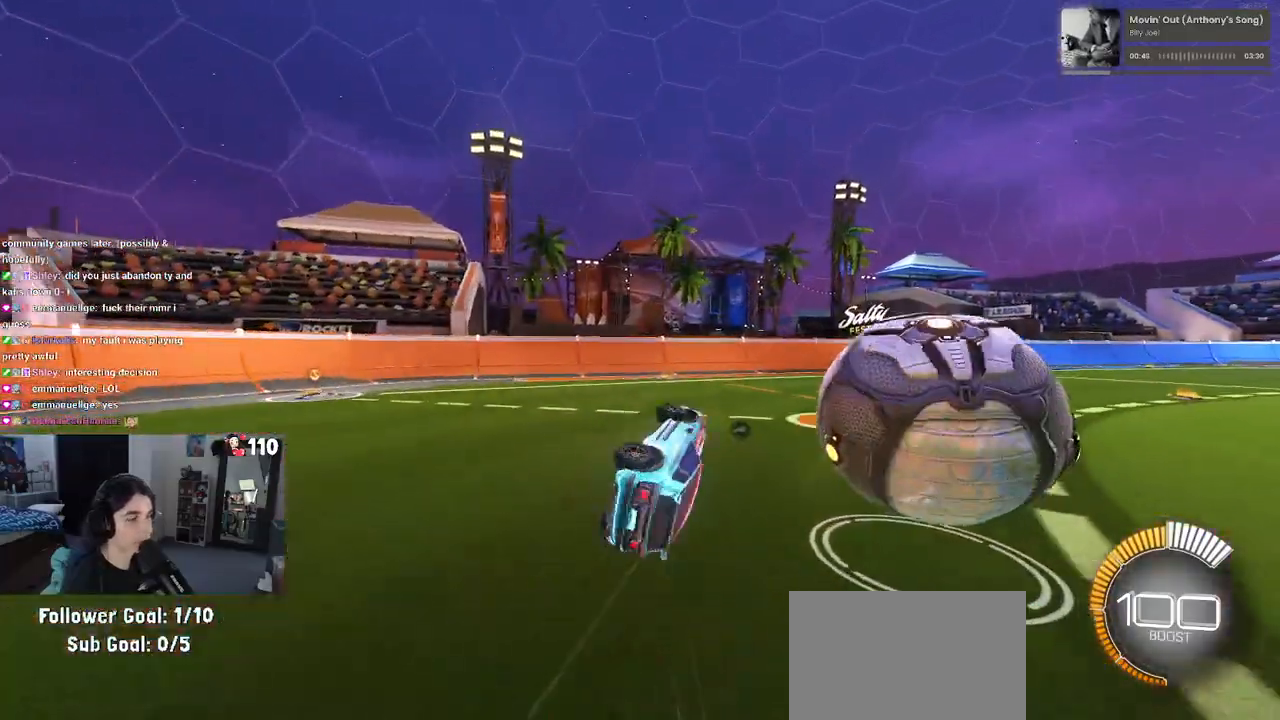
{"buttons": [], "left_stick": "right", "right_stick": "center", "events": [[167, "SQUARE", "down"], [350, "left_stick", "right"], [467, "SQUARE", "up"]]}
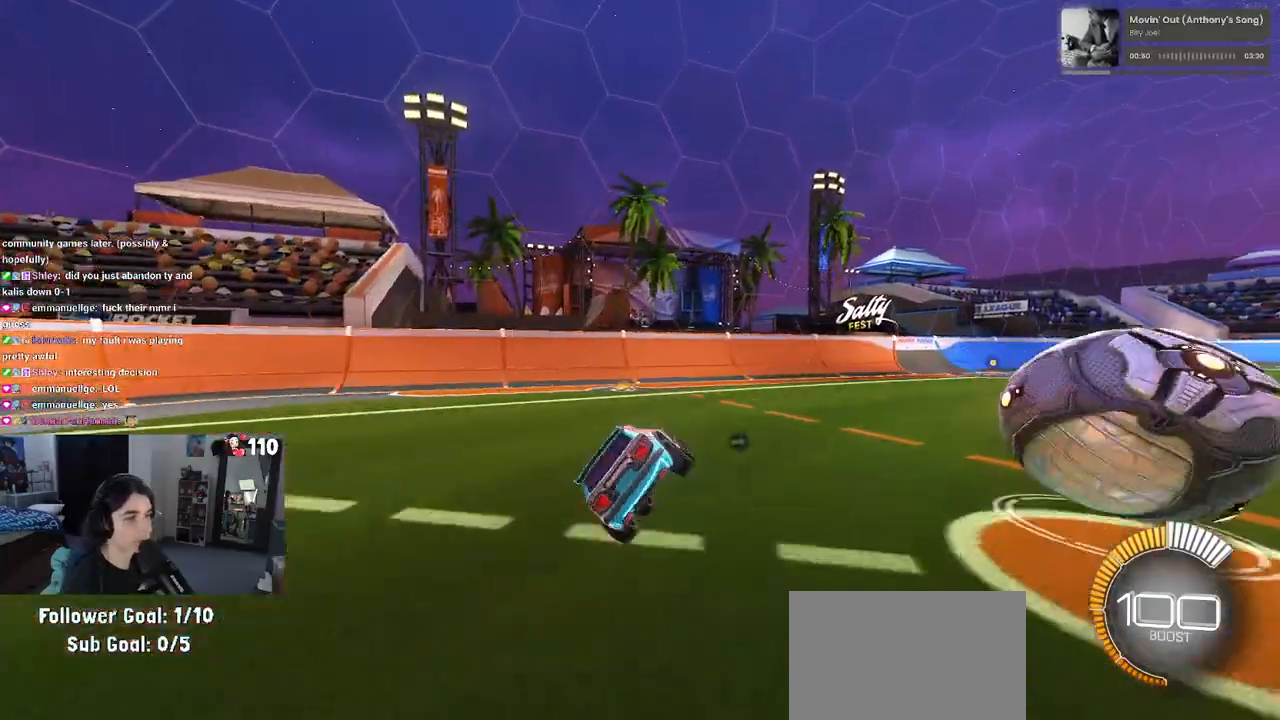
{"buttons": [], "left_stick": "right", "right_stick": "center", "events": [[83, "left_stick", "center"], [117, "TRIANGLE", "down"], [217, "TRIANGLE", "up"], [250, "left_stick", "right"]]}
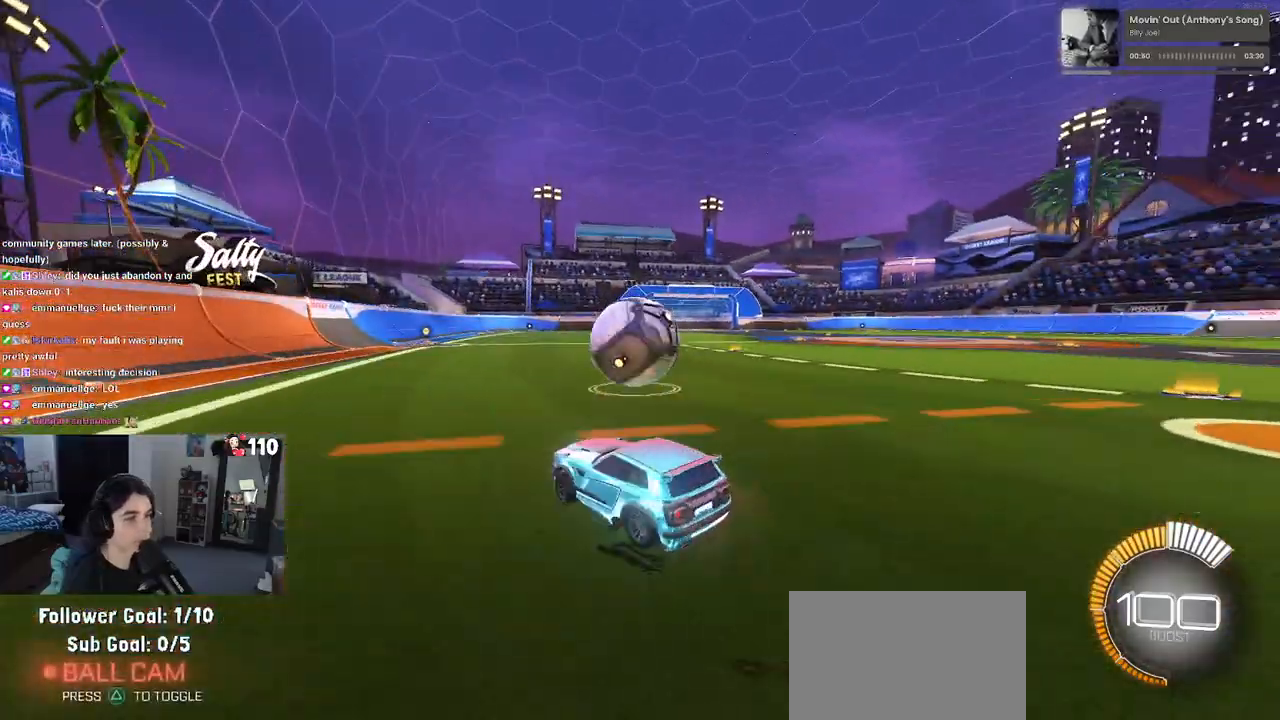
{"buttons": [], "left_stick": "left", "right_stick": "center", "events": [[233, "left_stick", "center"], [300, "left_stick", "left"]]}
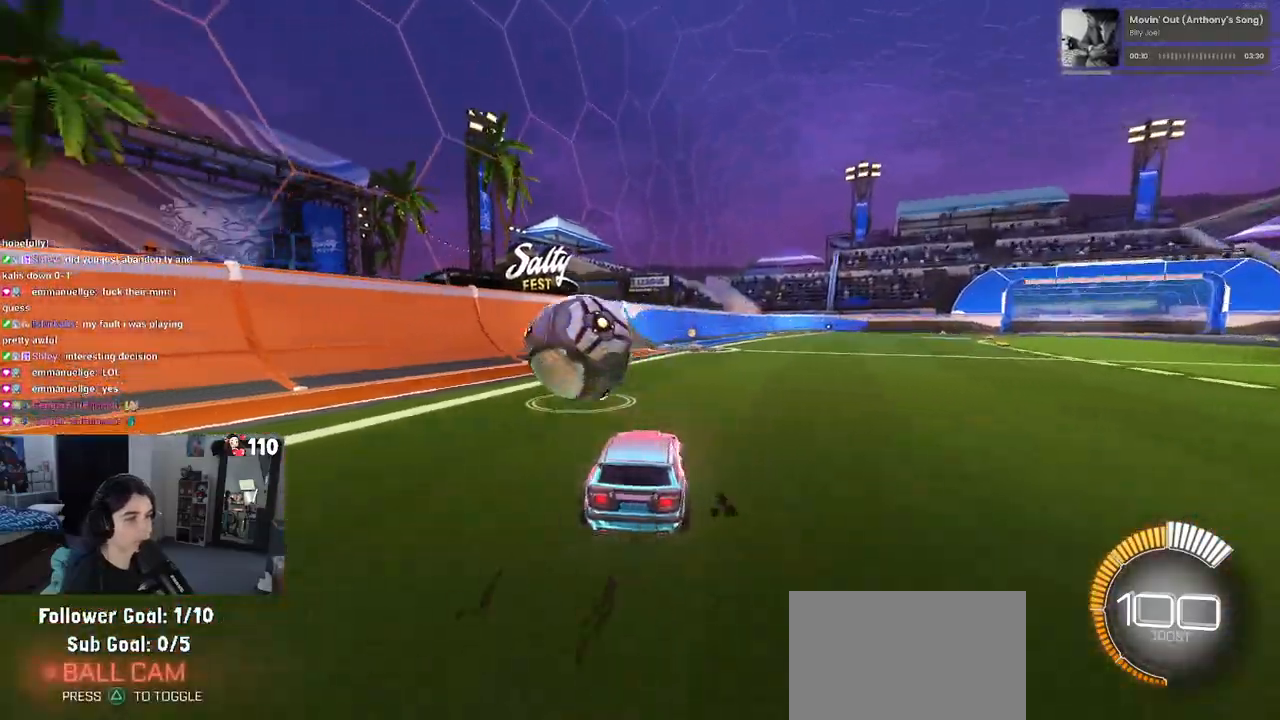
{"buttons": [], "left_stick": "center", "right_stick": "center", "events": [[50, "left_stick", "center"], [283, "left_stick", "left"], [483, "left_stick", "center"]]}
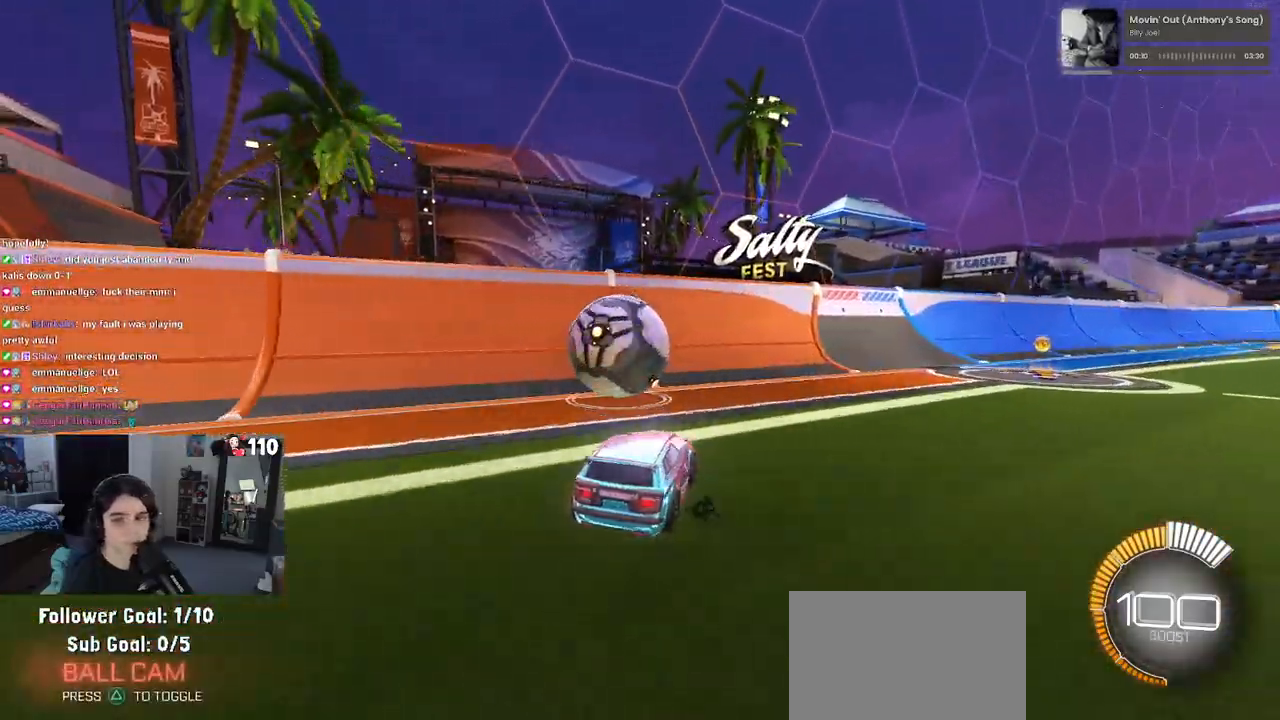
{"buttons": [], "left_stick": "left", "right_stick": "center", "events": [[383, "left_stick", "left"]]}
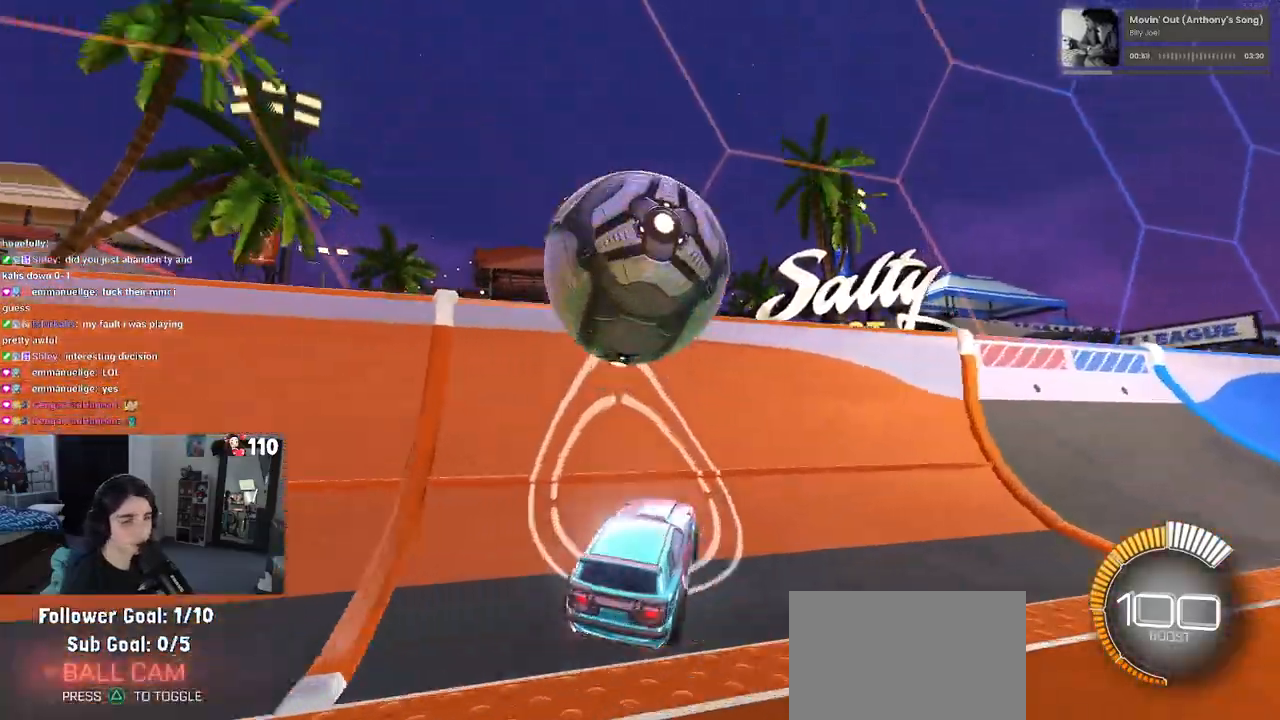
{"buttons": ["CROSS", "L1"], "left_stick": "right", "right_stick": "center", "events": [[33, "left_stick", "center"], [117, "left_stick", "left"], [250, "left_stick", "center"], [317, "left_stick", "right"], [367, "CROSS", "down"], [417, "L1", "down"]]}